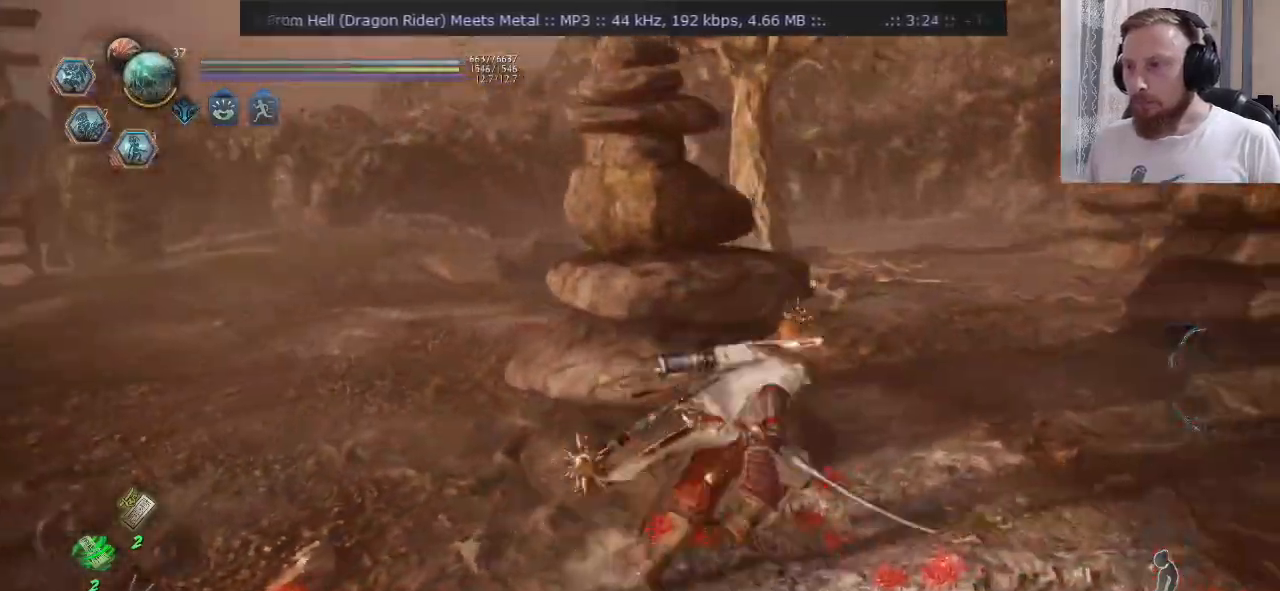
Gameplay with a controller (PlayStation layout); each line is a JSON object with the inputs held at the frame after it. "events" lists button and stick changes between this image and that frame as [ms after this image, input, new state], when the widget could be followed in between. Not read: L1 R1.
{"buttons": [], "left_stick": "up", "right_stick": "center", "events": [[33, "CROSS", "up"], [100, "right_stick", "left"], [233, "left_stick", "up"], [333, "right_stick", "center"]]}
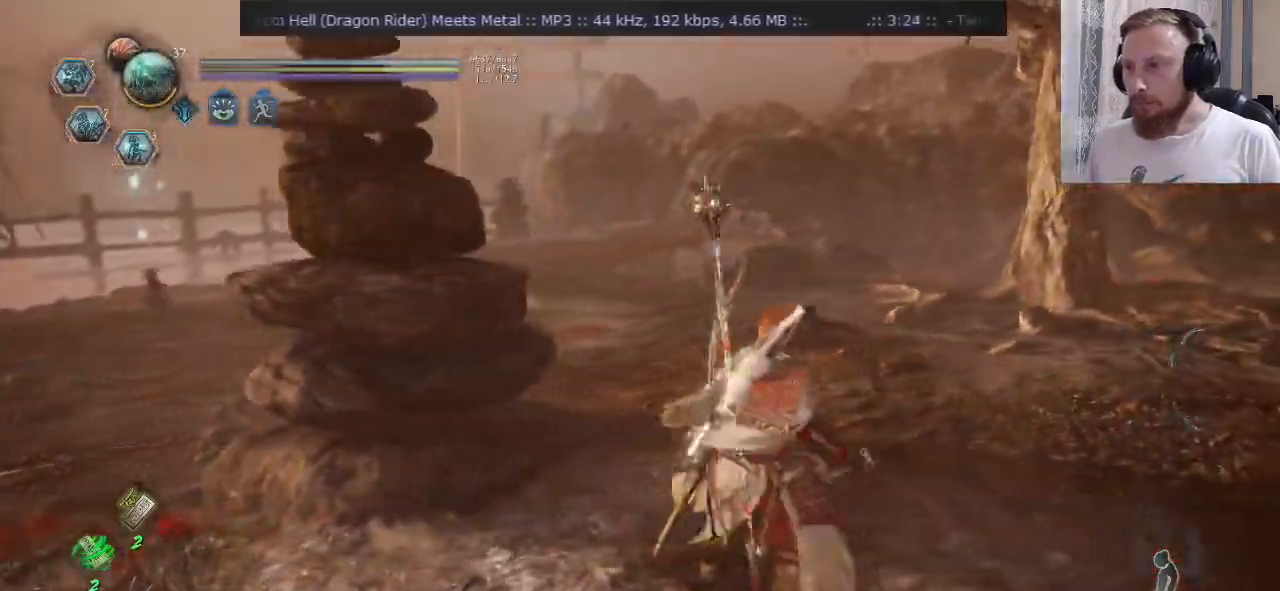
{"buttons": [], "left_stick": "up", "right_stick": "left", "events": [[50, "right_stick", "left"], [234, "right_stick", "center"], [301, "CROSS", "down"], [367, "CROSS", "up"], [451, "right_stick", "left"]]}
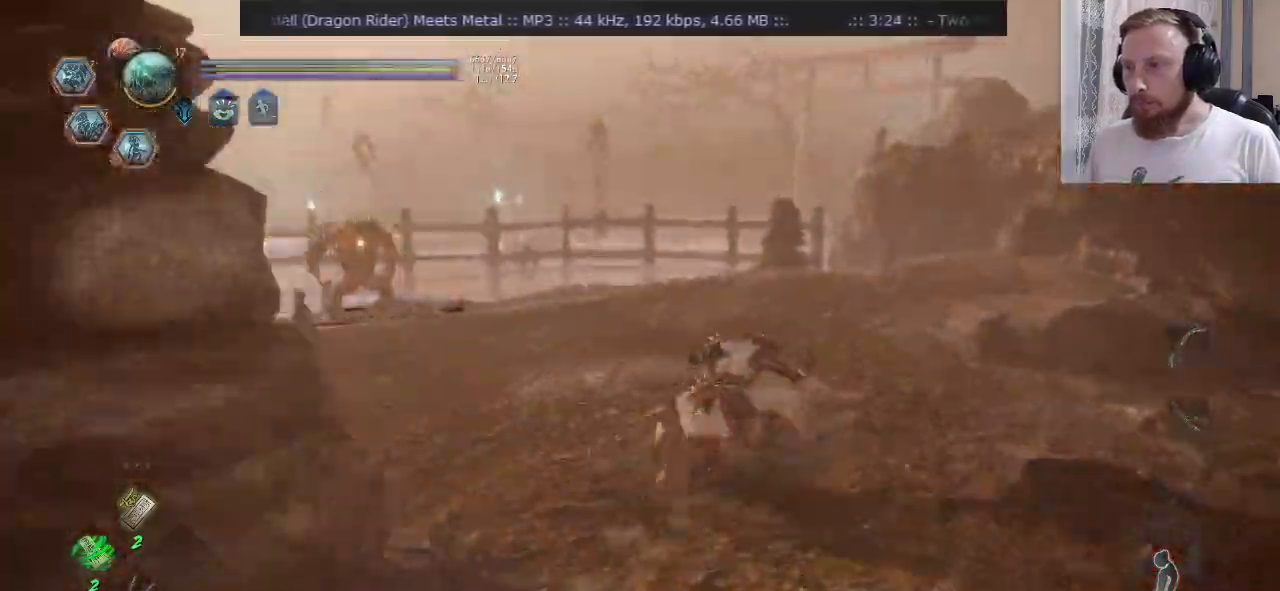
{"buttons": ["R3"], "left_stick": "up-right", "right_stick": "center", "events": [[233, "right_stick", "center"], [317, "CROSS", "down"], [384, "CROSS", "up"], [434, "left_stick", "up-right"], [484, "R3", "down"]]}
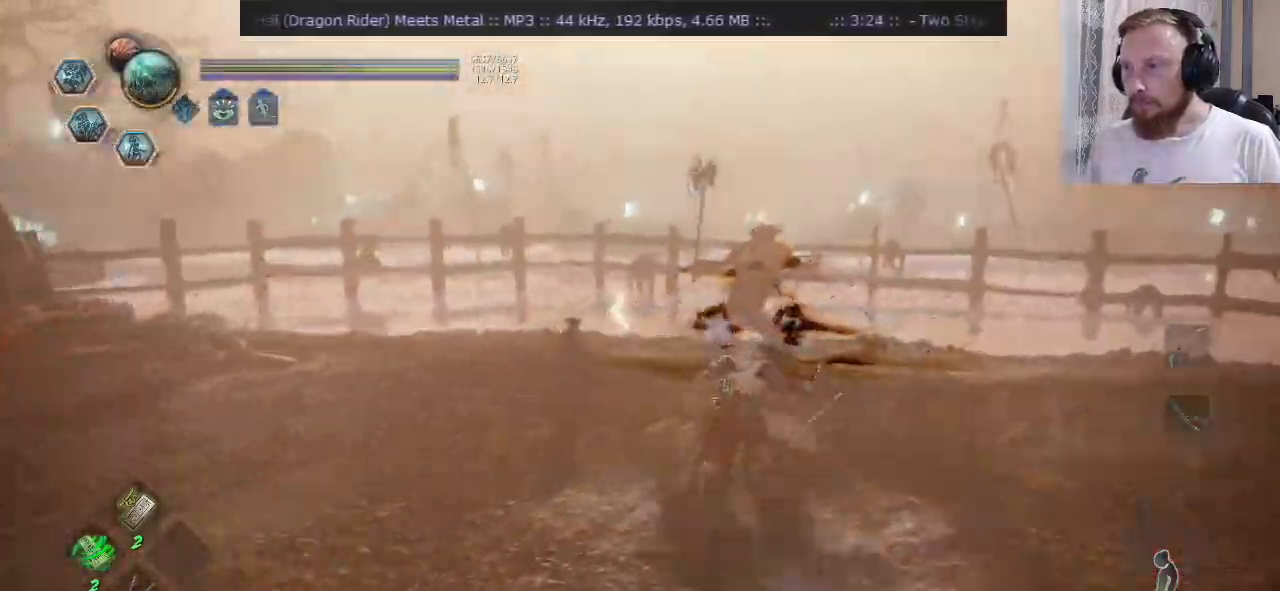
{"buttons": ["R2"], "left_stick": "up", "right_stick": "center", "events": [[67, "R3", "up"], [100, "R2", "down"], [100, "left_stick", "up"], [184, "TRIANGLE", "down"], [217, "TRIANGLE", "up"], [334, "CROSS", "down"], [401, "CROSS", "up"]]}
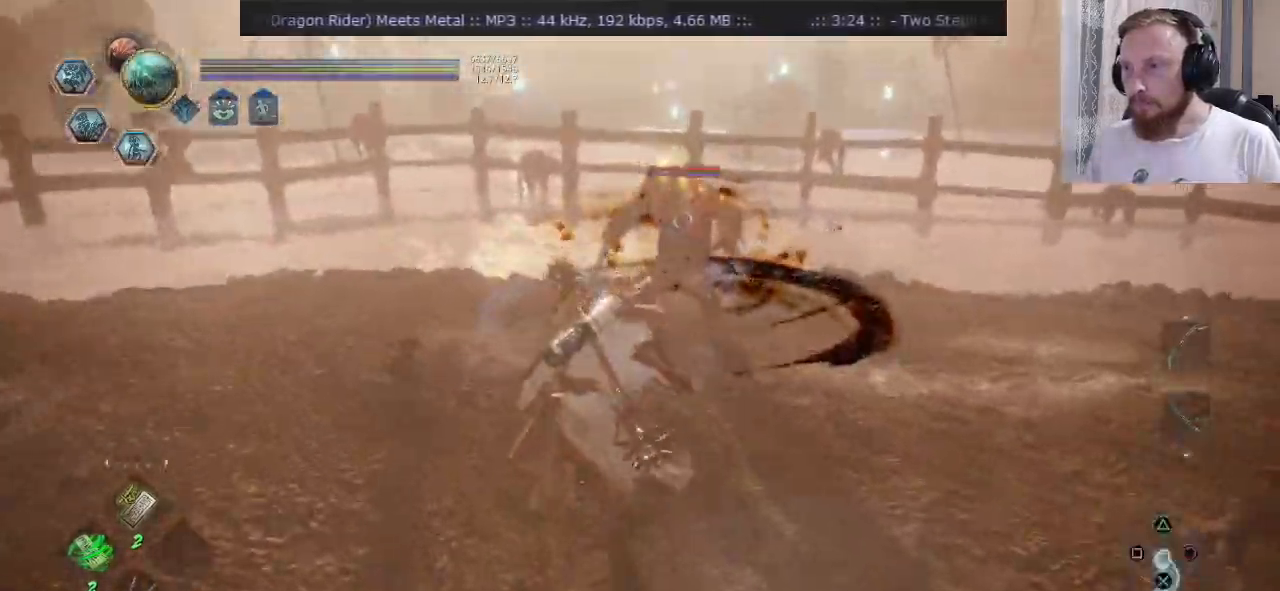
{"buttons": [], "left_stick": "up-left", "right_stick": "center", "events": [[16, "TRIANGLE", "down"], [33, "R2", "up"], [50, "TRIANGLE", "up"], [200, "SQUARE", "down"], [300, "SQUARE", "up"], [333, "left_stick", "up-left"]]}
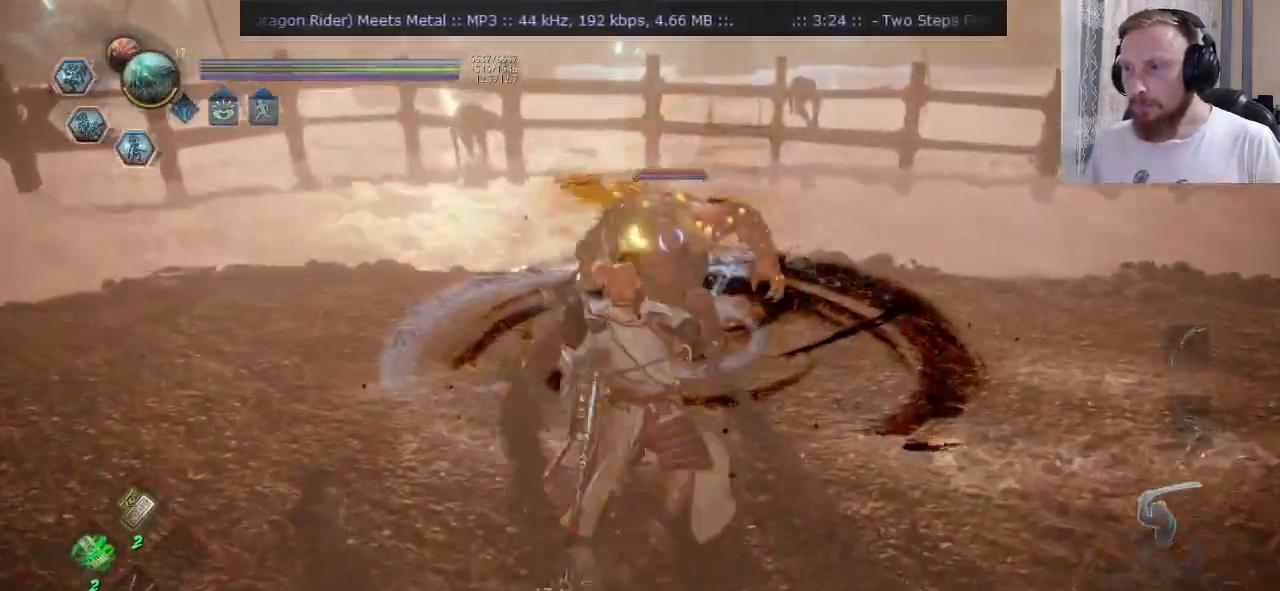
{"buttons": ["TRIANGLE"], "left_stick": "down", "right_stick": "center", "events": [[17, "left_stick", "center"], [234, "TRIANGLE", "down"], [317, "TRIANGLE", "up"], [317, "left_stick", "down"], [384, "TRIANGLE", "down"]]}
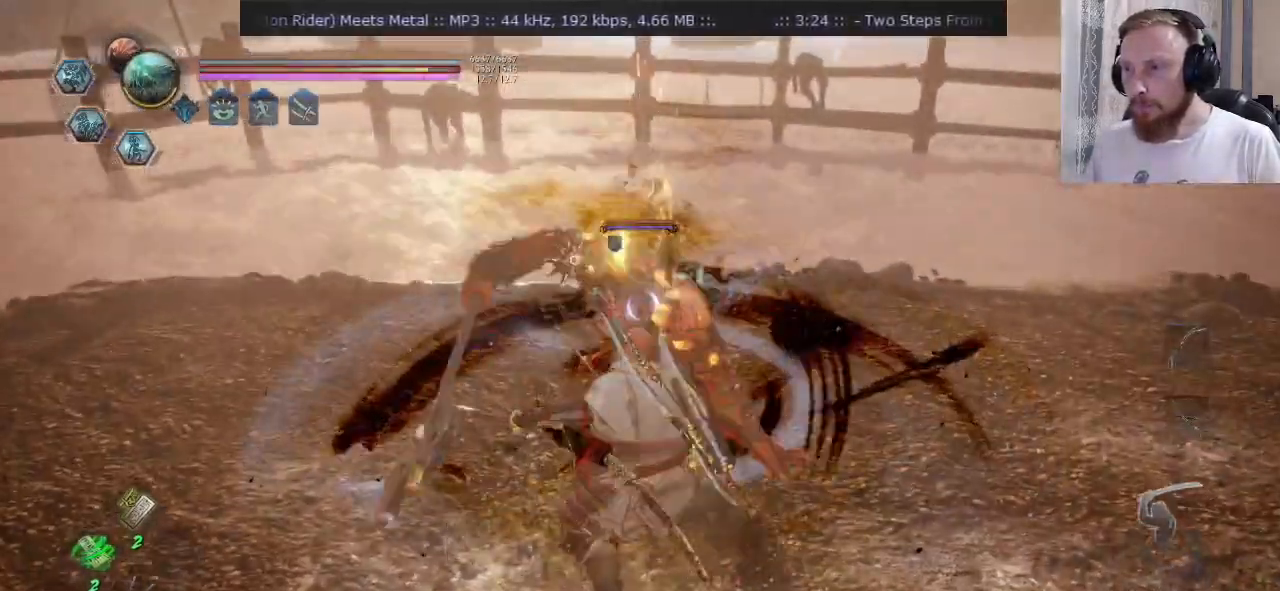
{"buttons": ["TRIANGLE"], "left_stick": "down-left", "right_stick": "center", "events": [[250, "left_stick", "down-left"]]}
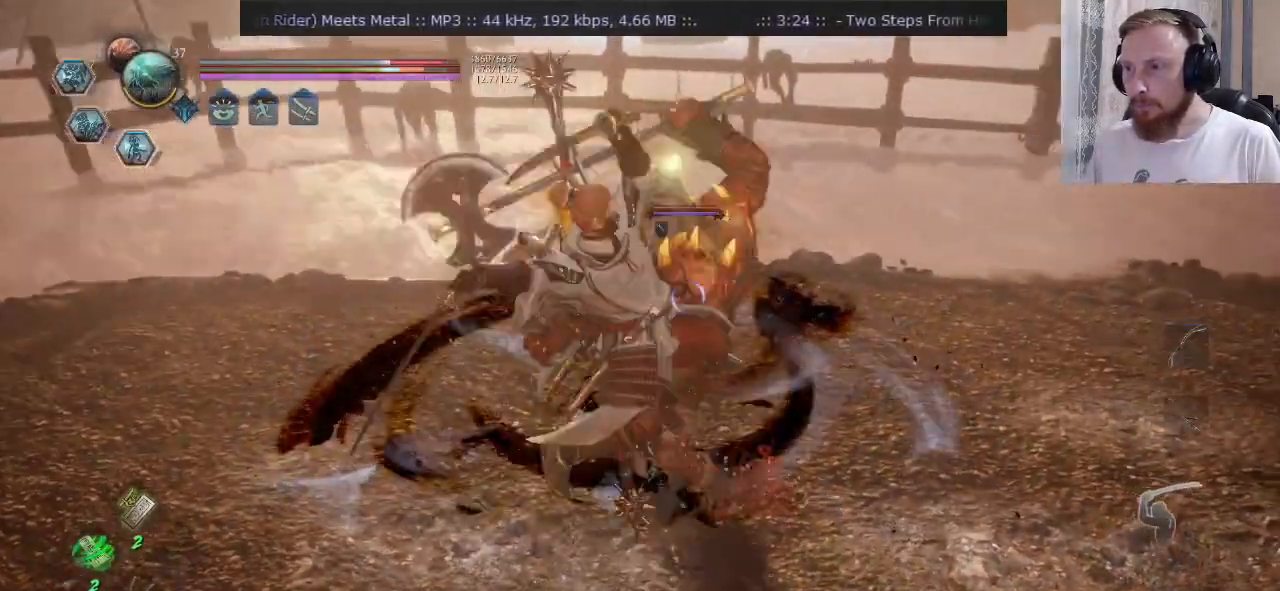
{"buttons": [], "left_stick": "up-right", "right_stick": "center", "events": [[200, "TRIANGLE", "up"], [233, "left_stick", "right"], [300, "CROSS", "down"], [317, "left_stick", "up-right"], [417, "CROSS", "up"]]}
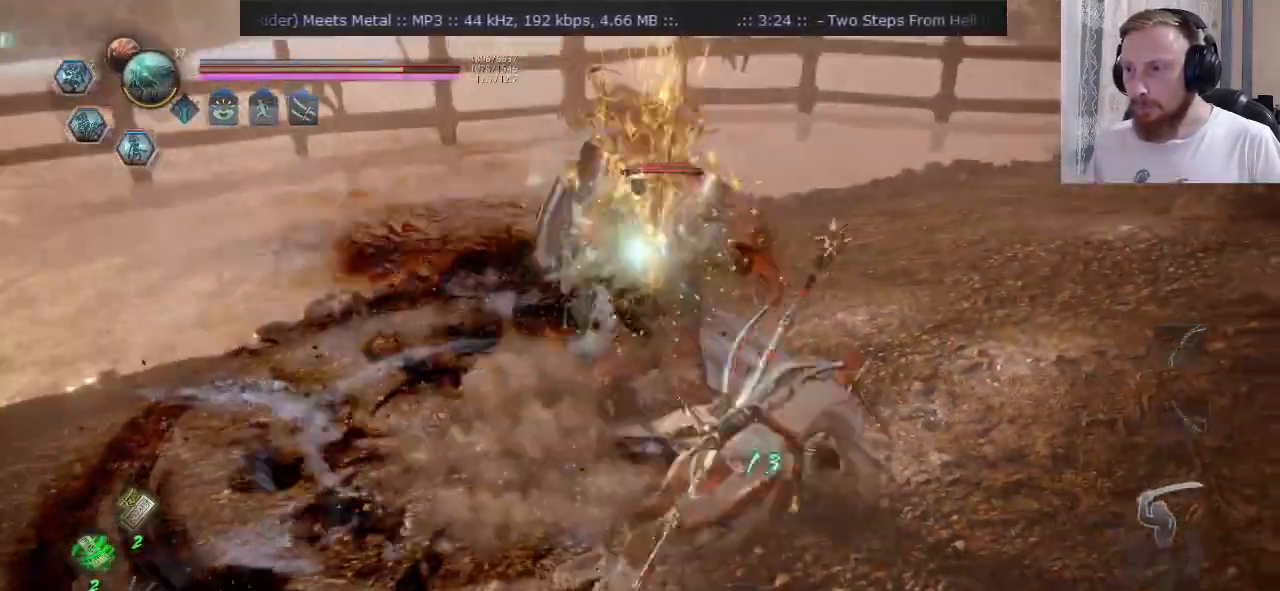
{"buttons": [], "left_stick": "up", "right_stick": "center", "events": [[67, "R2", "down"], [117, "SQUARE", "down"], [184, "SQUARE", "up"], [200, "R2", "up"], [350, "left_stick", "up"]]}
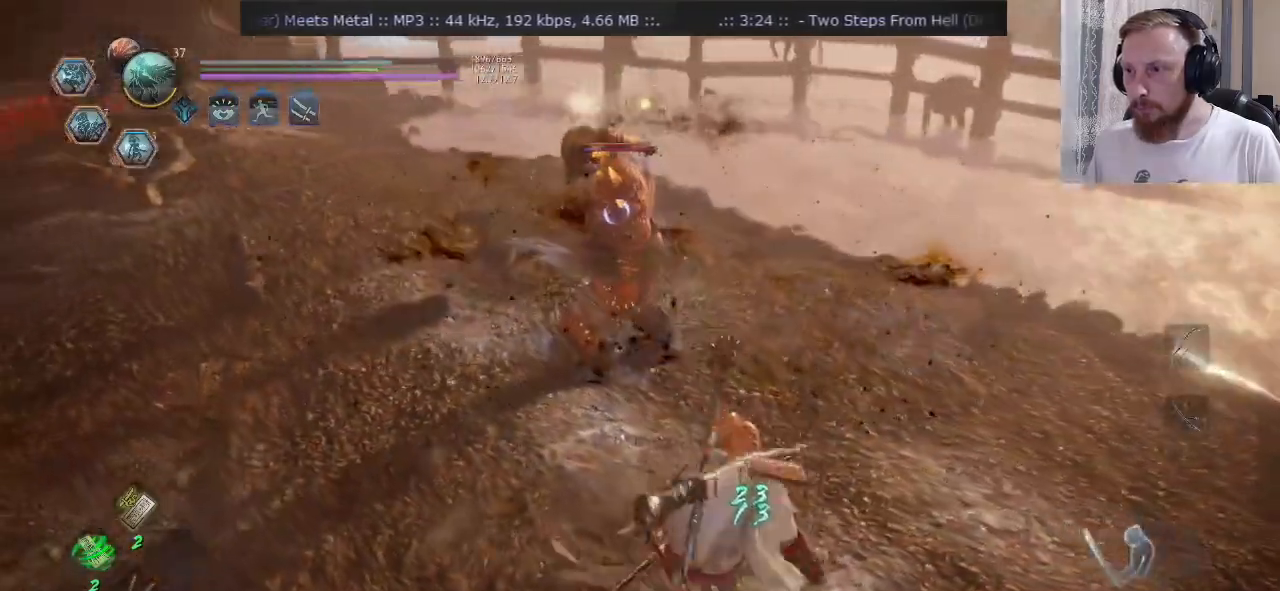
{"buttons": ["TRIANGLE"], "left_stick": "up-right", "right_stick": "center", "events": [[66, "R2", "down"], [66, "SQUARE", "down"], [183, "SQUARE", "up"], [200, "R2", "up"], [433, "TRIANGLE", "down"], [433, "left_stick", "up-right"]]}
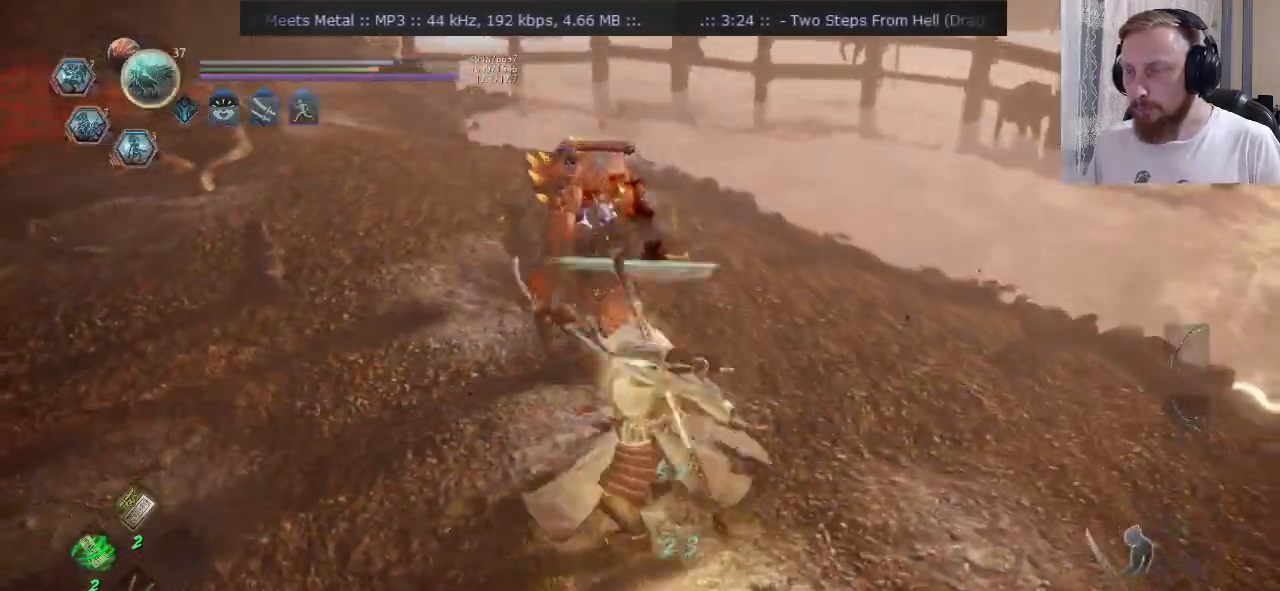
{"buttons": ["TRIANGLE"], "left_stick": "up-right", "right_stick": "center", "events": [[17, "TRIANGLE", "up"], [484, "TRIANGLE", "down"]]}
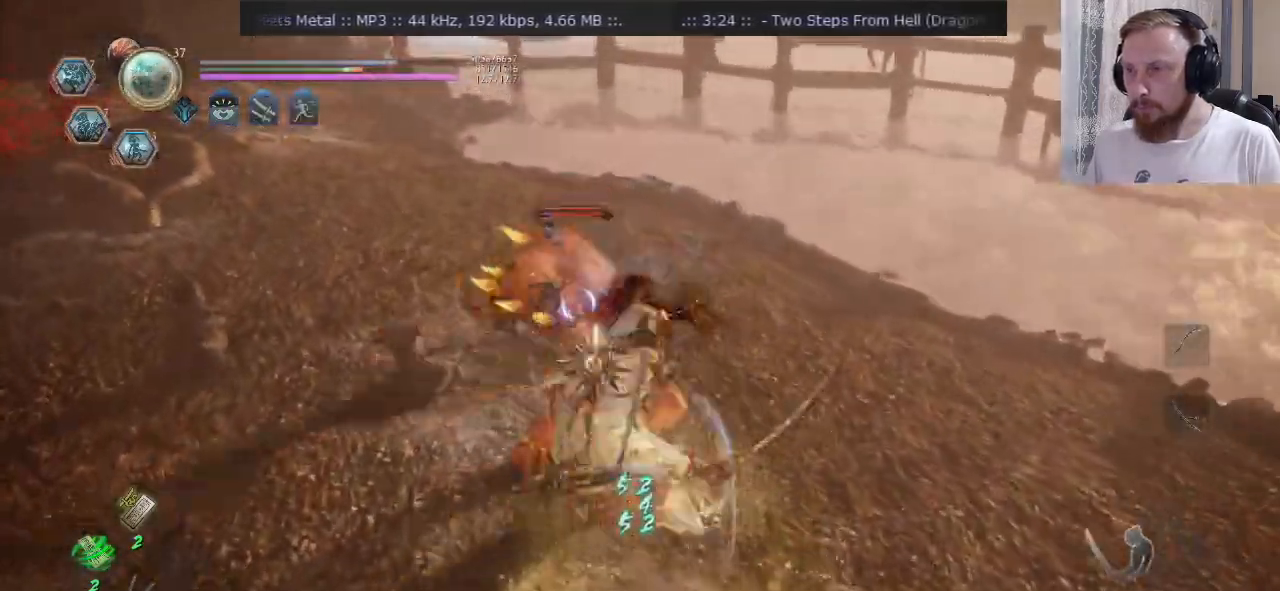
{"buttons": [], "left_stick": "up-right", "right_stick": "center", "events": [[66, "TRIANGLE", "up"], [133, "TRIANGLE", "down"], [350, "TRIANGLE", "up"], [433, "TRIANGLE", "down"], [483, "TRIANGLE", "up"]]}
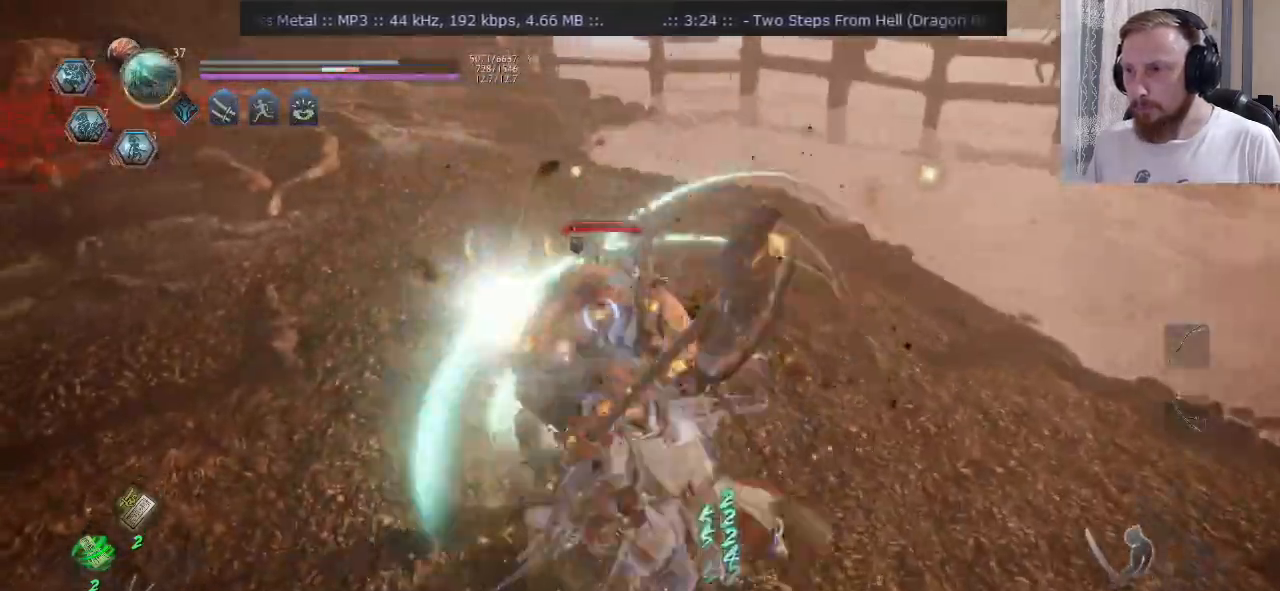
{"buttons": ["TRIANGLE"], "left_stick": "right", "right_stick": "center", "events": [[17, "TRIANGLE", "down"], [384, "R2", "down"], [384, "TRIANGLE", "up"], [417, "CROSS", "down"], [434, "TRIANGLE", "down"], [451, "left_stick", "right"], [484, "CROSS", "up"], [484, "R2", "up"]]}
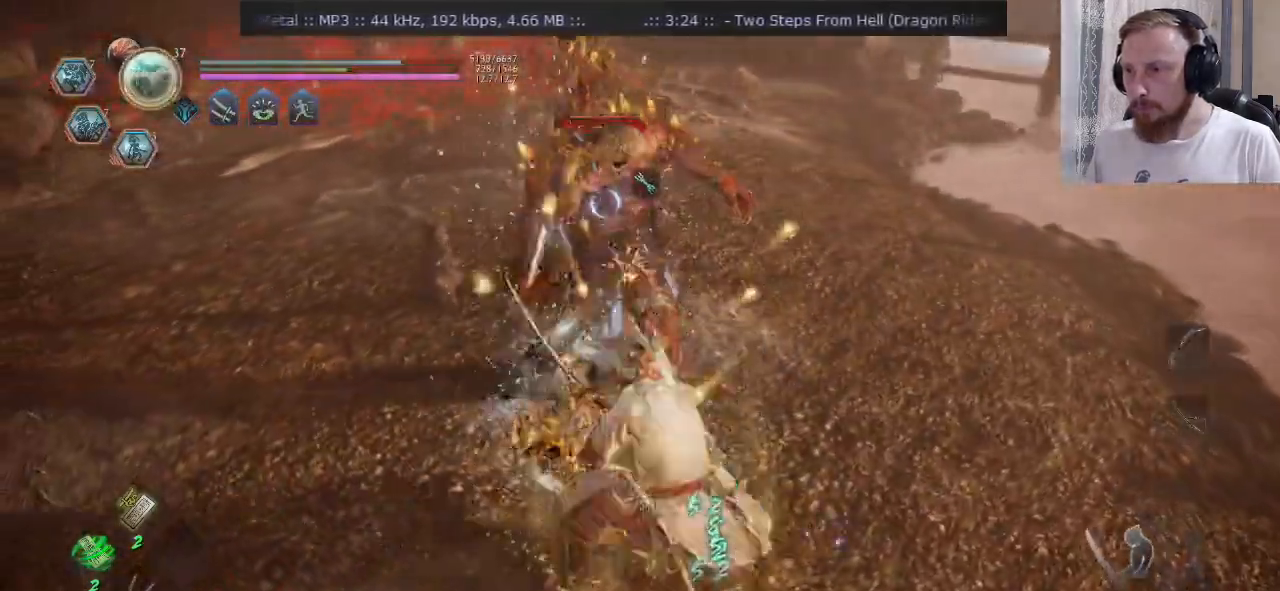
{"buttons": ["SQUARE", "L2"], "left_stick": "up-right", "right_stick": "center"}
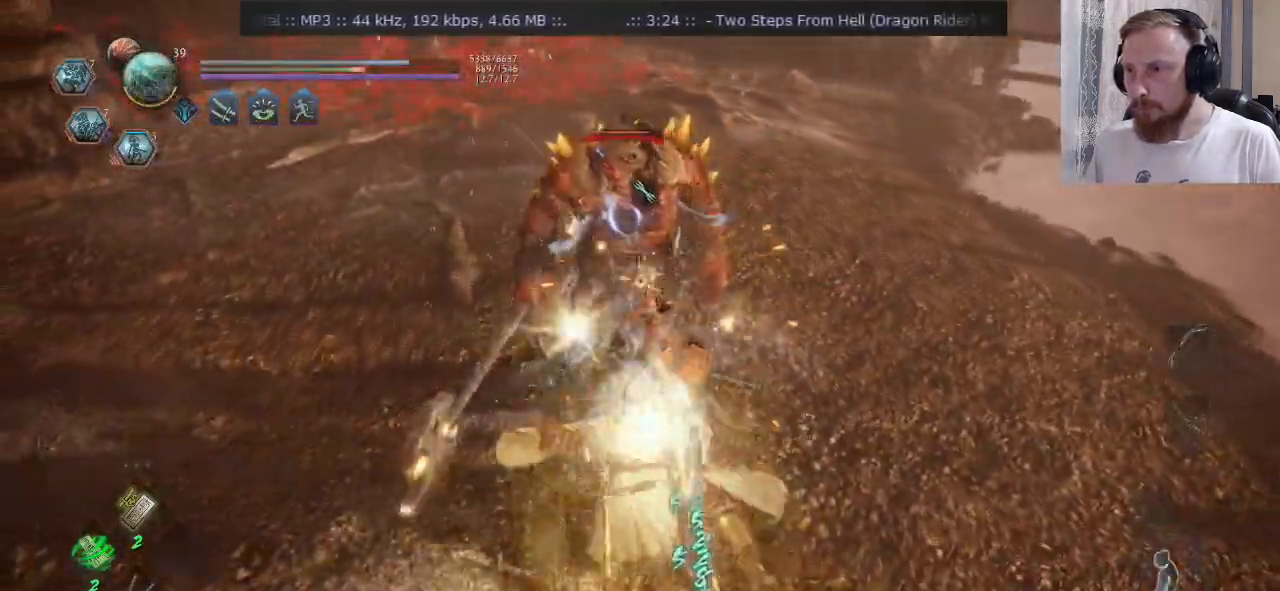
{"buttons": ["SQUARE"], "left_stick": "center", "right_stick": "center", "events": [[33, "R2", "down"], [100, "L2", "up"], [100, "R2", "up"], [200, "left_stick", "up"], [317, "left_stick", "up-left"], [501, "left_stick", "center"]]}
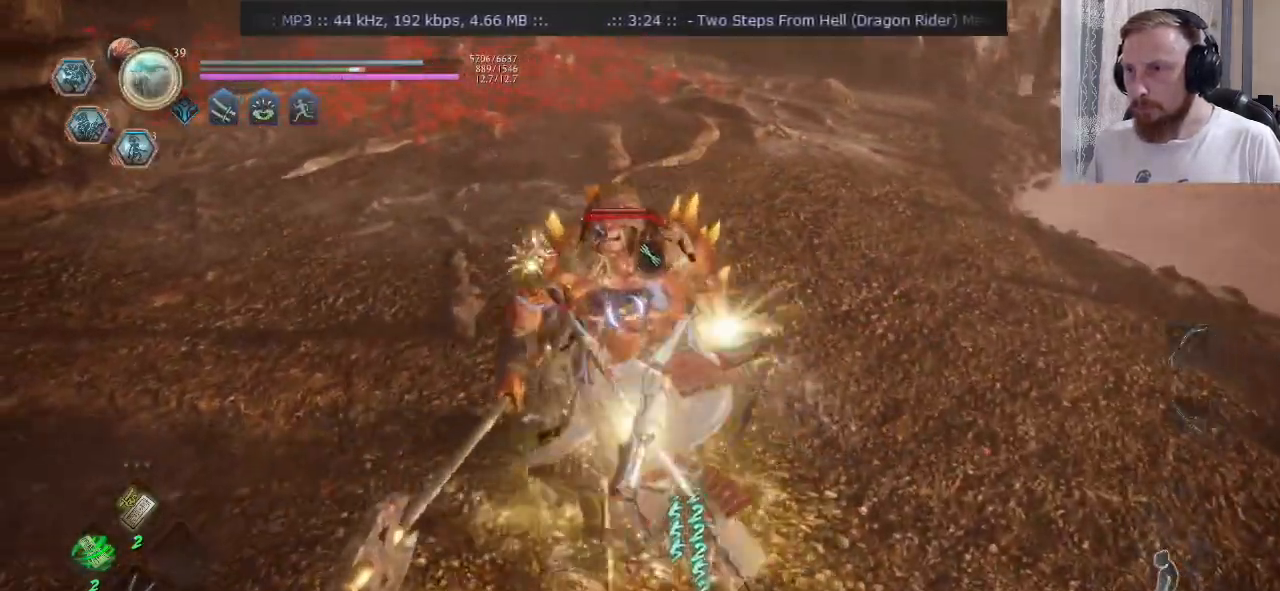
{"buttons": ["R2"], "left_stick": "center", "right_stick": "center", "events": [[50, "R2", "down"], [100, "SQUARE", "up"], [116, "DPAD_LEFT", "down"], [233, "DPAD_LEFT", "up"]]}
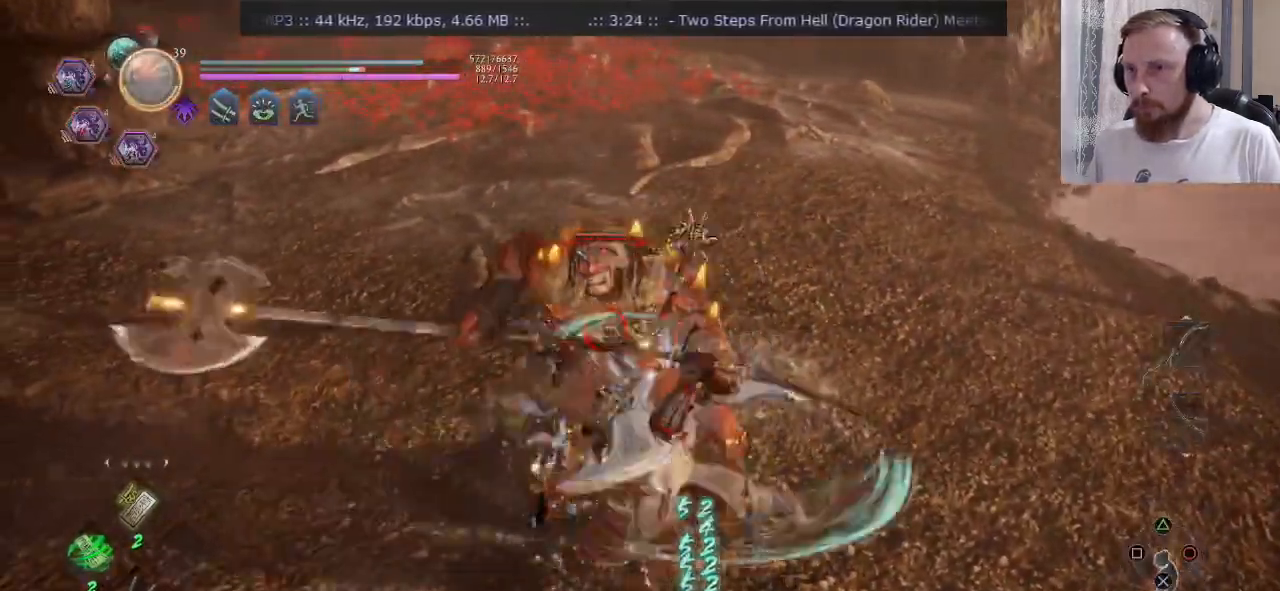
{"buttons": ["R2"], "left_stick": "right", "right_stick": "center", "events": [[100, "R2", "up"], [150, "left_stick", "right"], [167, "R2", "down"], [267, "R2", "up"], [317, "R2", "down"], [367, "R2", "up"], [467, "R2", "down"]]}
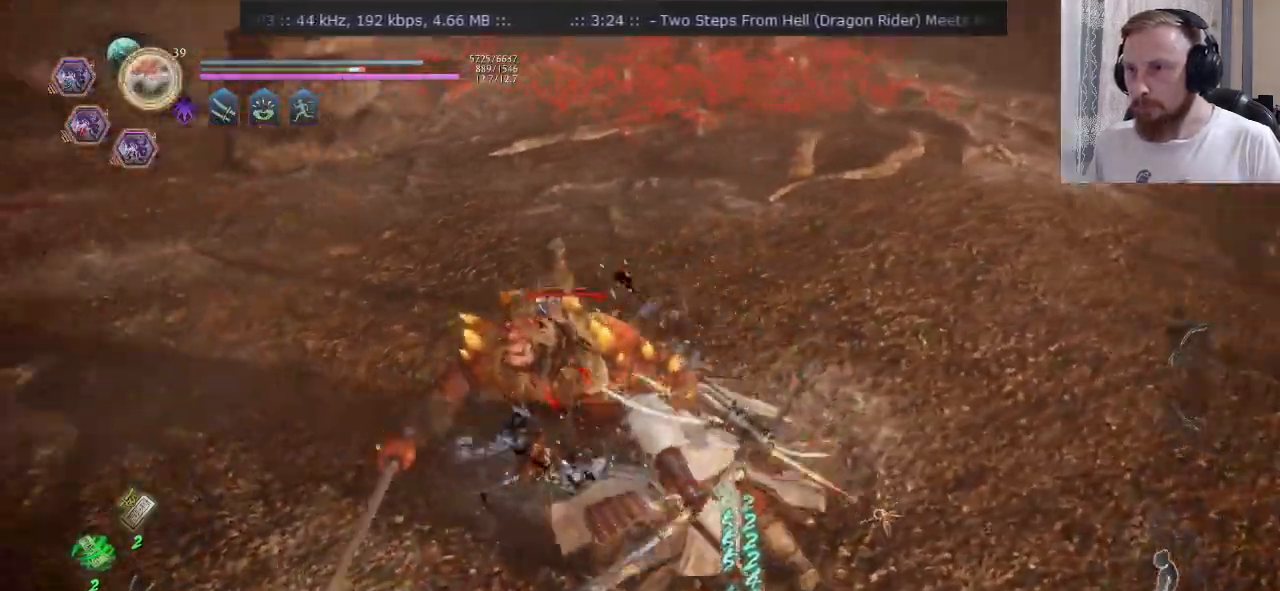
{"buttons": [], "left_stick": "down", "right_stick": "center", "events": [[16, "R2", "up"], [100, "CROSS", "down"], [133, "R2", "down"], [183, "CROSS", "up"], [200, "left_stick", "center"], [267, "R2", "up"], [317, "left_stick", "down-right"], [400, "R2", "down"], [467, "R2", "up"], [500, "left_stick", "down"]]}
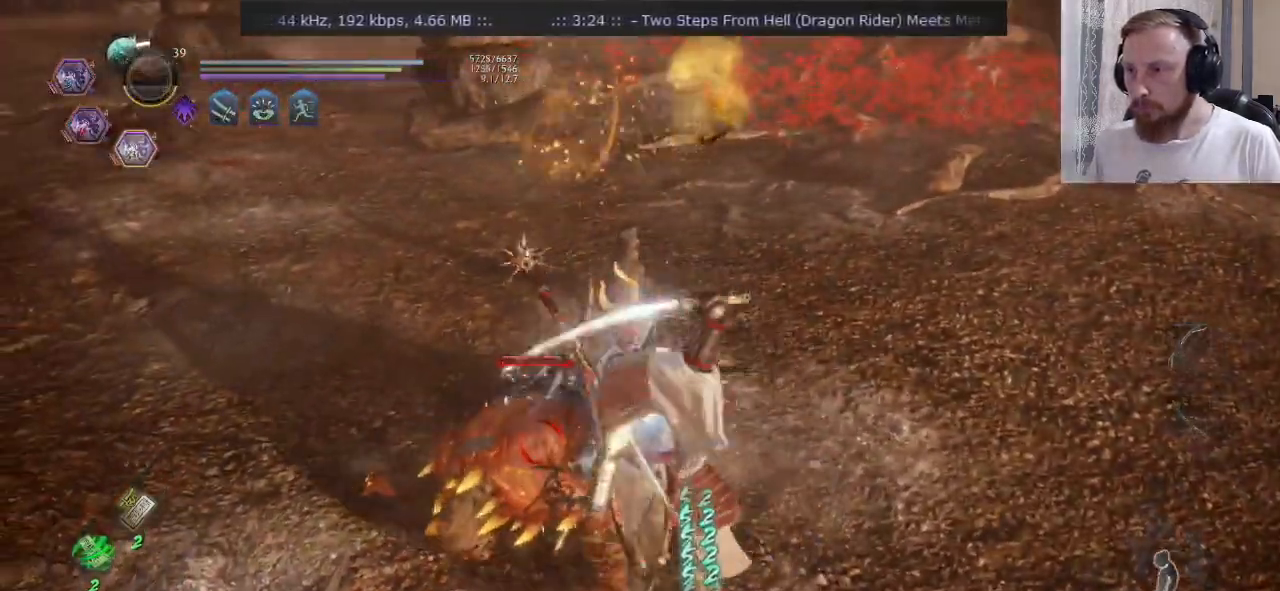
{"buttons": ["TRIANGLE"], "left_stick": "center", "right_stick": "center", "events": [[117, "R2", "down"], [184, "R2", "up"], [284, "R2", "down"], [300, "TRIANGLE", "down"], [384, "TRIANGLE", "up"], [451, "R2", "up"], [467, "TRIANGLE", "down"], [484, "left_stick", "center"]]}
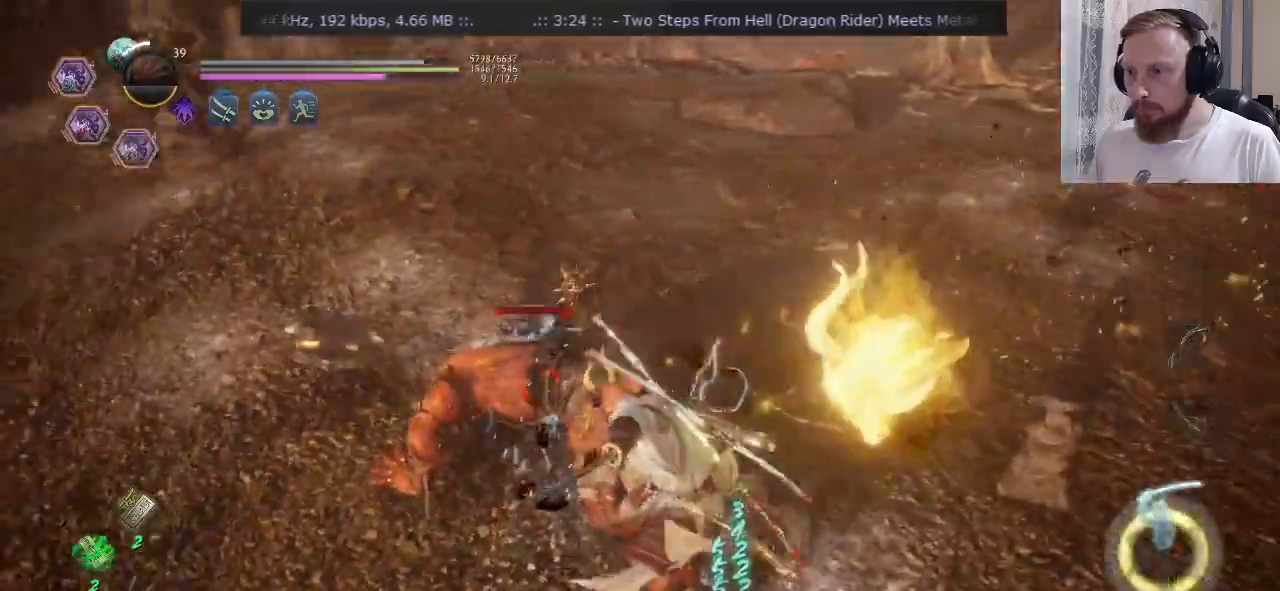
{"buttons": ["CROSS", "R2"], "left_stick": "down", "right_stick": "center", "events": [[16, "R2", "down"], [33, "TRIANGLE", "up"], [100, "TRIANGLE", "down"], [116, "R2", "up"], [350, "left_stick", "down"], [367, "TRIANGLE", "up"], [400, "R2", "down"], [450, "CROSS", "down"]]}